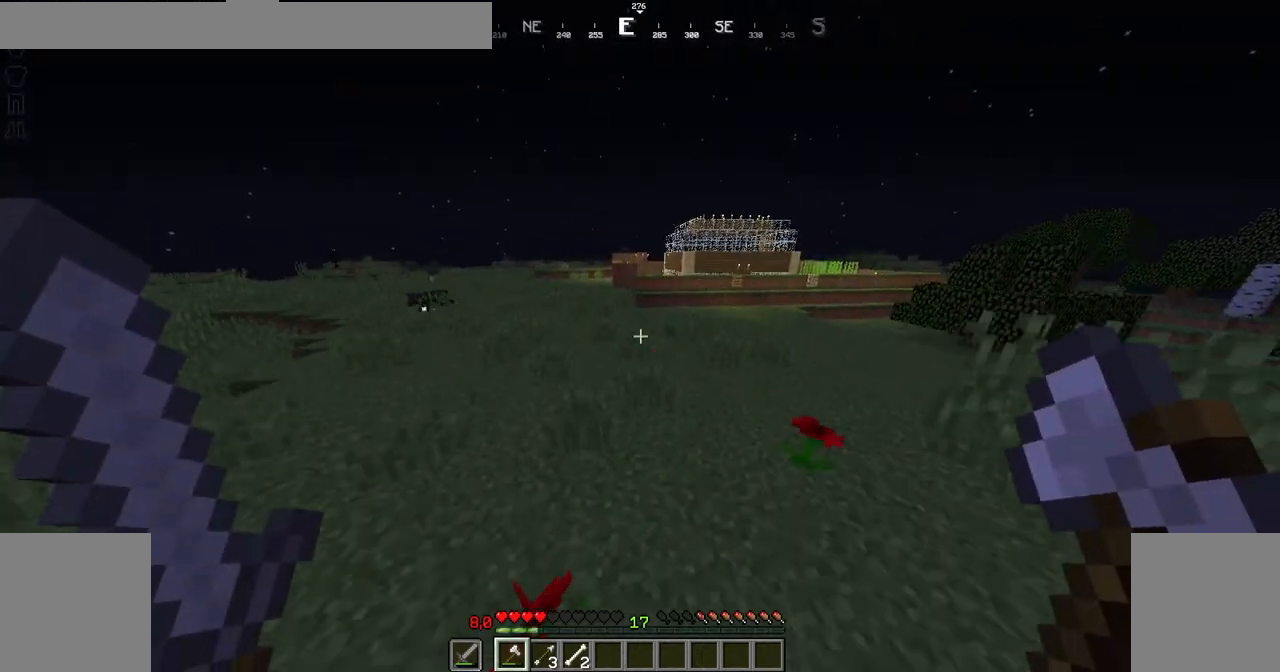
Gameplay with keyboard and mouse; each line is a JSON object with the keys and mouse buttons held at the frame after it. "events" lists presses ("down") and releases ("up") of "down", "left", "right", "shift", "space", "up", "mouse_left" and "mouse_right" between this image and that frame as [ms after this image, input, new state], when the widget could be followed in between. "mouse_left", "mouse_right" = the "left", "right" buttons of the "mouse" list. No other keys are recorded. Fast repeated clicks can show as one long hold. Not read: mouse_move.
{"keys": ["left", "up"], "mouse": [], "events": [[217, "space", "down"], [367, "left", "down"], [367, "space", "up"]]}
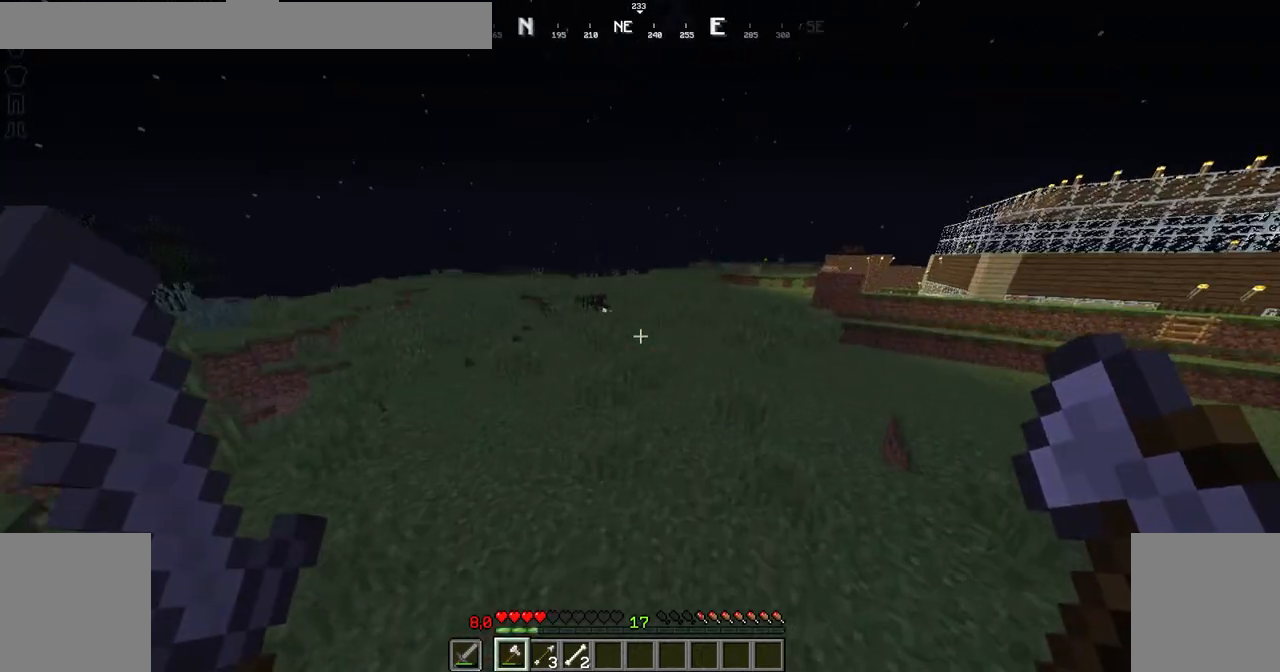
{"keys": ["left"], "mouse": [], "events": [[367, "up", "up"]]}
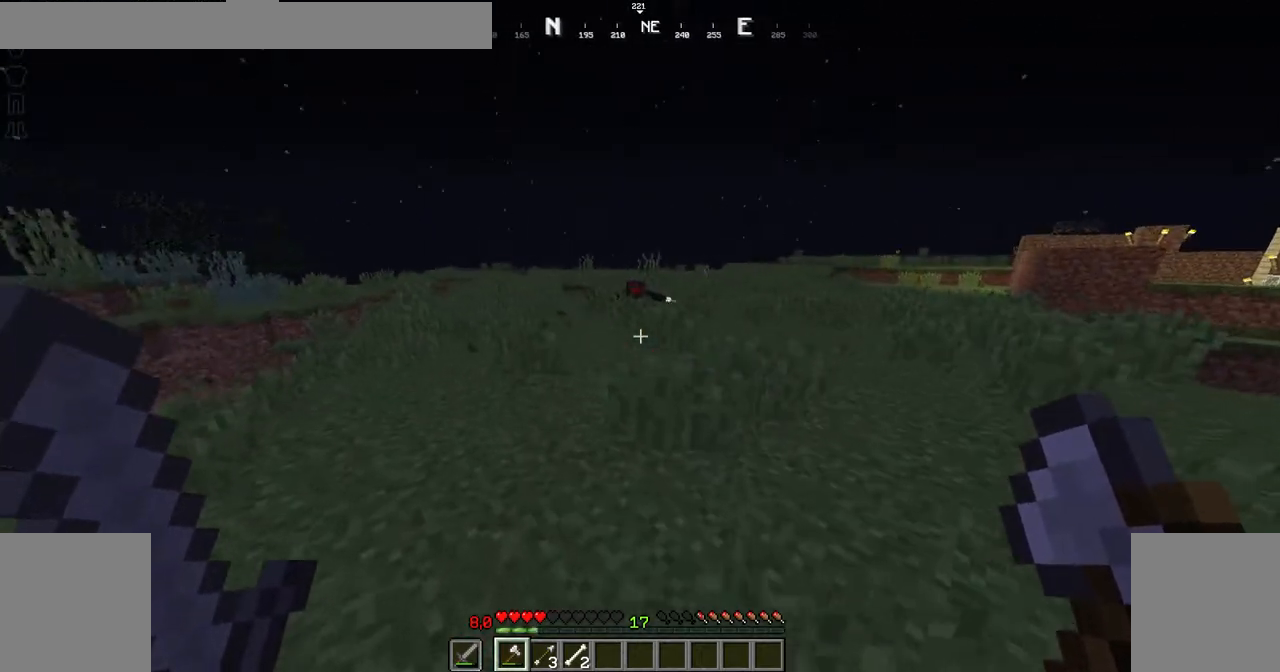
{"keys": ["down"], "mouse": []}
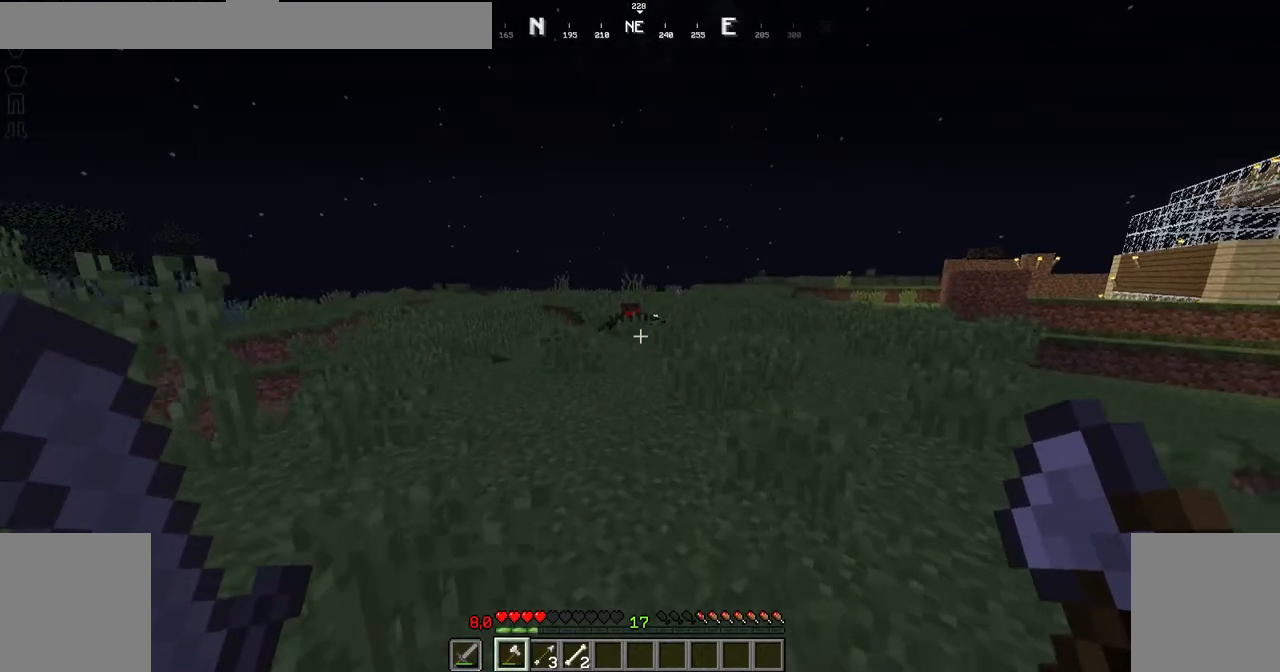
{"keys": ["left"], "mouse": [], "events": [[267, "left", "down"], [367, "down", "up"]]}
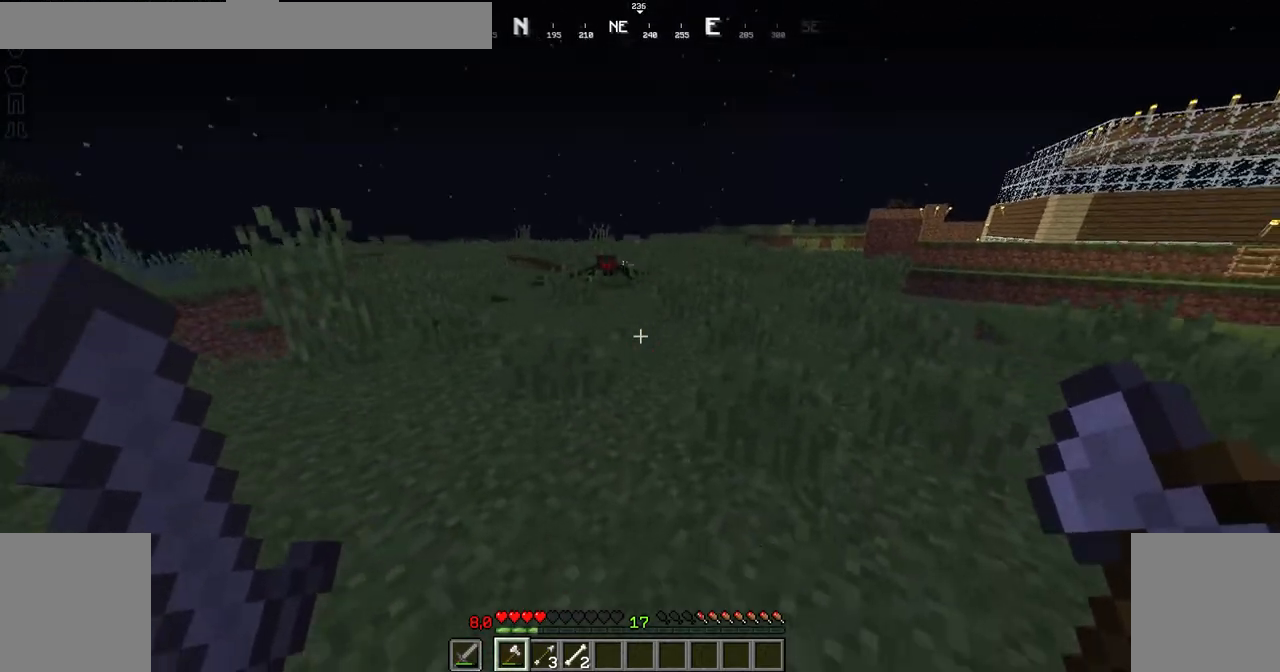
{"keys": ["up"], "mouse": [], "events": [[67, "left", "up"], [67, "up", "down"]]}
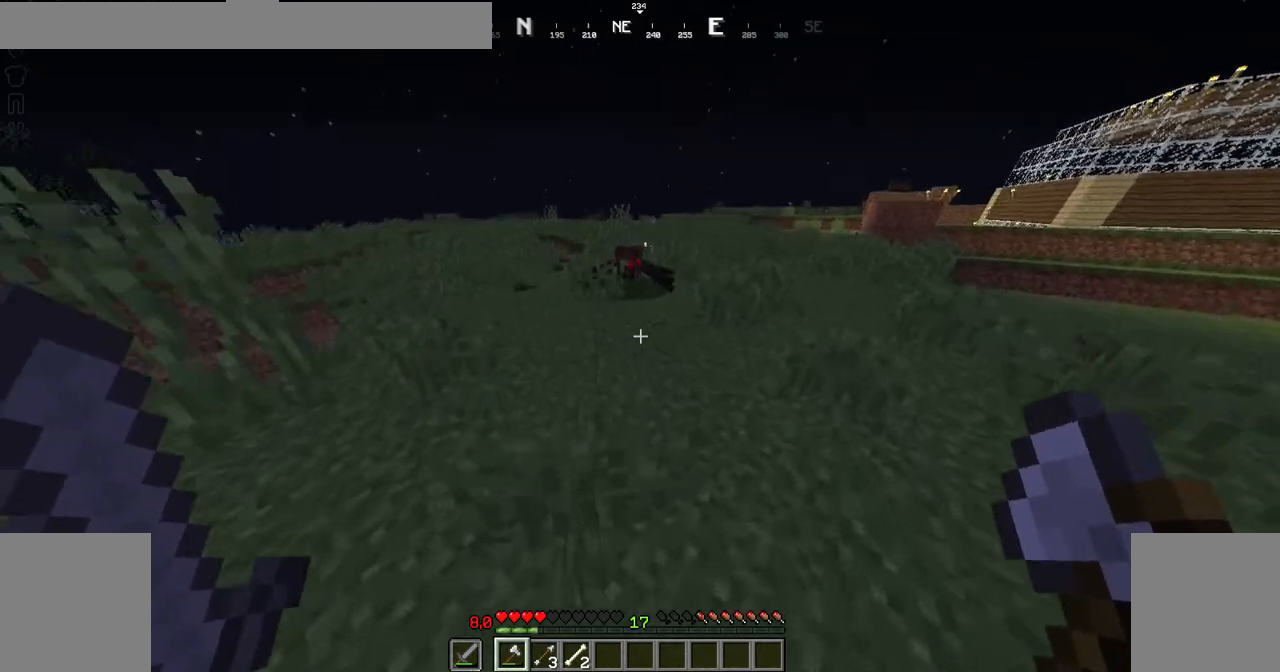
{"keys": ["left"], "mouse": ["left"], "events": [[16, "space", "down"], [167, "mouse_left", "down"], [167, "space", "up"], [217, "mouse_left", "up"], [217, "up", "up"], [267, "left", "down"], [267, "mouse_left", "down"], [317, "down", "down"], [367, "mouse_left", "up"], [417, "mouse_left", "down"], [467, "down", "up"]]}
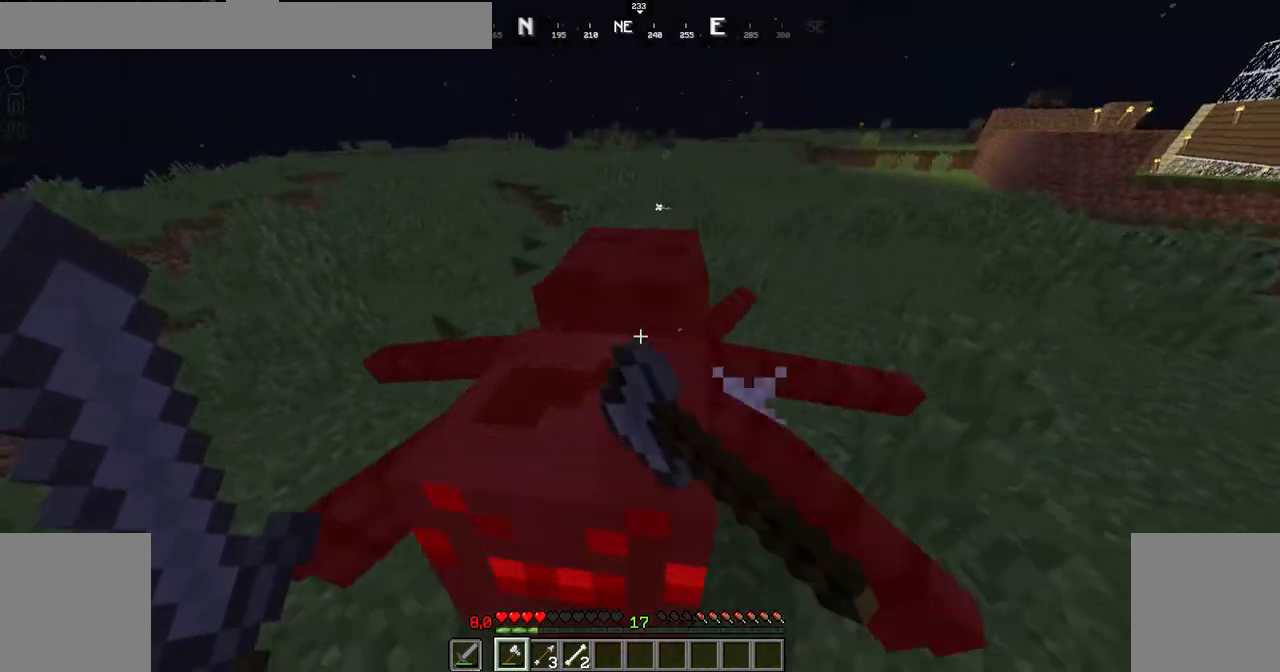
{"keys": ["up"], "mouse": ["left"], "events": [[167, "mouse_left", "up"], [217, "mouse_left", "down"], [217, "up", "down"], [267, "left", "up"], [317, "mouse_left", "up"], [367, "mouse_left", "down"]]}
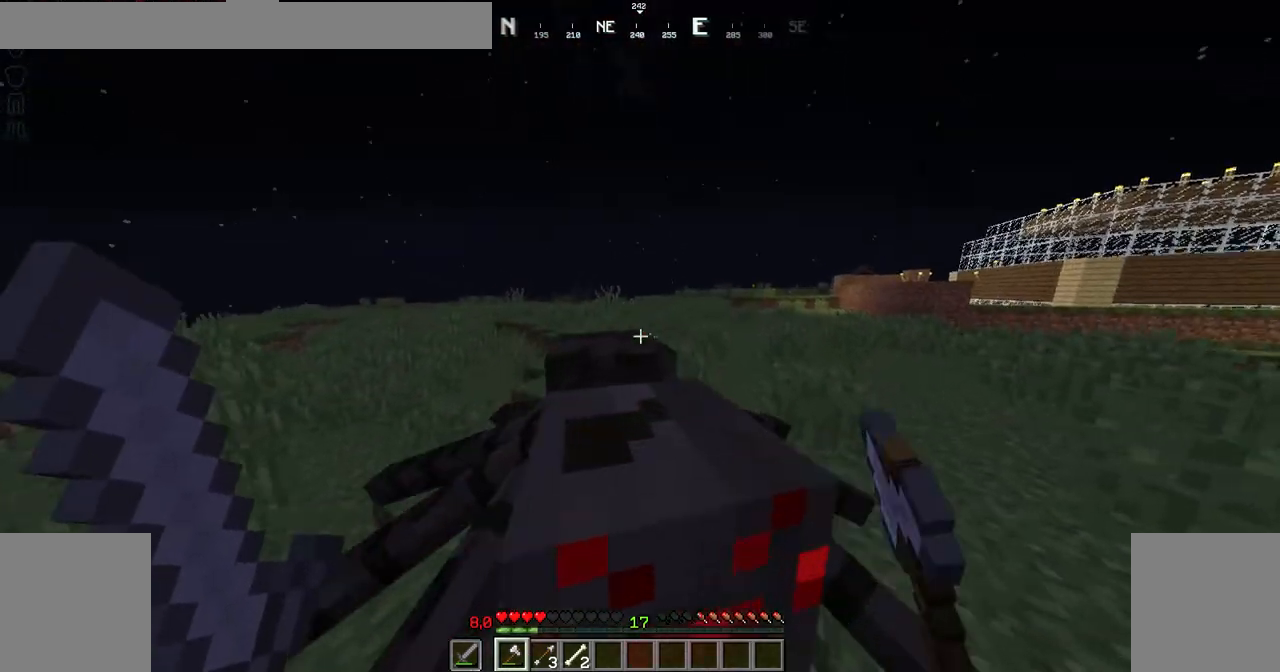
{"keys": [], "mouse": [], "events": [[16, "mouse_left", "up"], [67, "mouse_left", "down"], [117, "left", "down"], [167, "mouse_left", "up"], [167, "up", "up"], [217, "mouse_left", "down"], [317, "mouse_left", "up"], [367, "down", "down"], [367, "left", "up"], [467, "down", "up"]]}
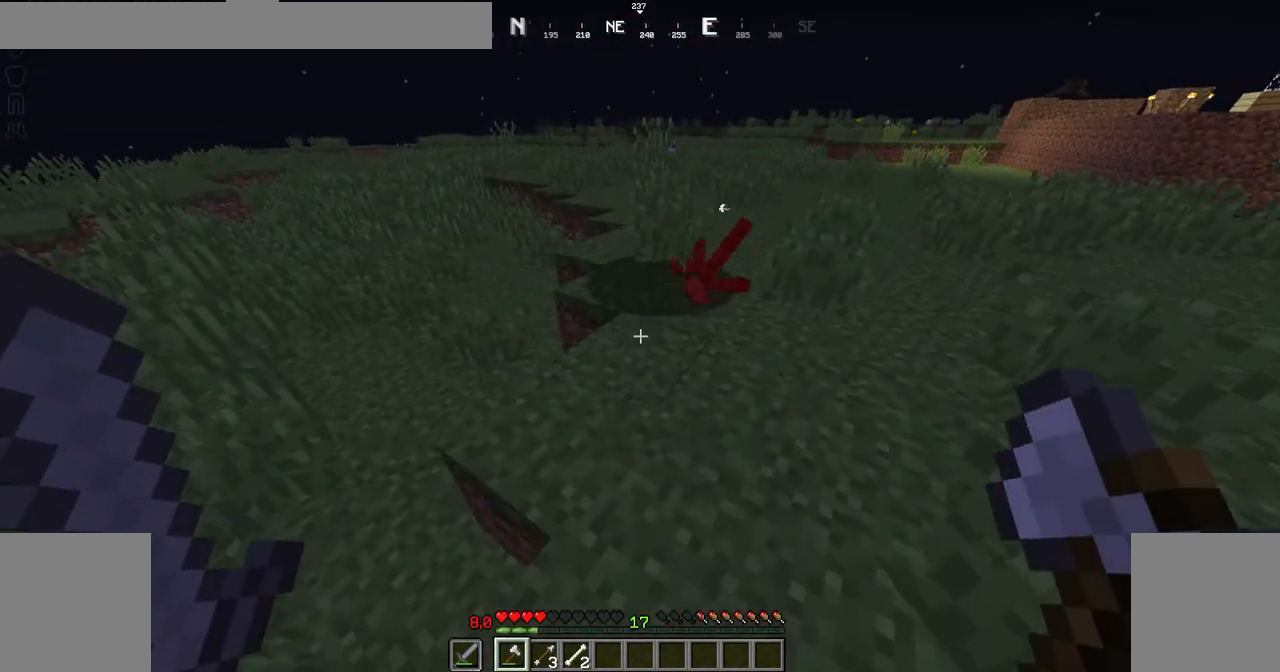
{"keys": ["right", "up"], "mouse": [], "events": [[17, "right", "down"], [117, "right", "up"], [117, "up", "down"], [367, "right", "down"]]}
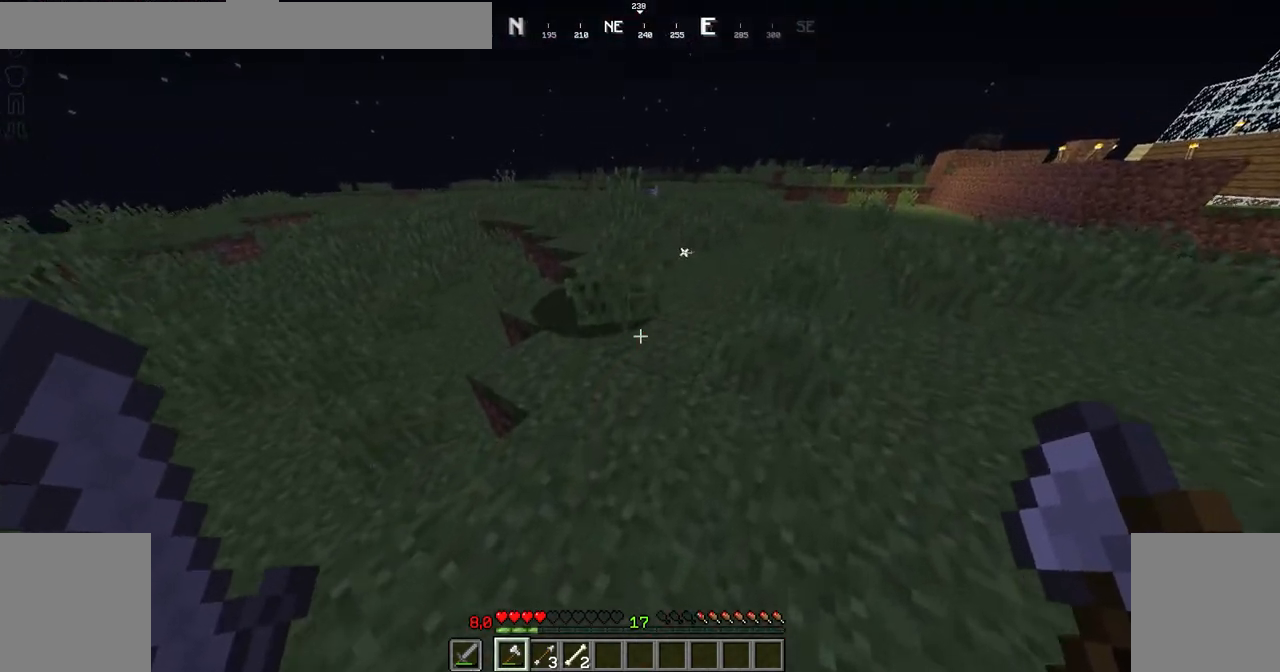
{"keys": ["left", "up"], "mouse": [], "events": [[134, "right", "up"], [334, "left", "down"]]}
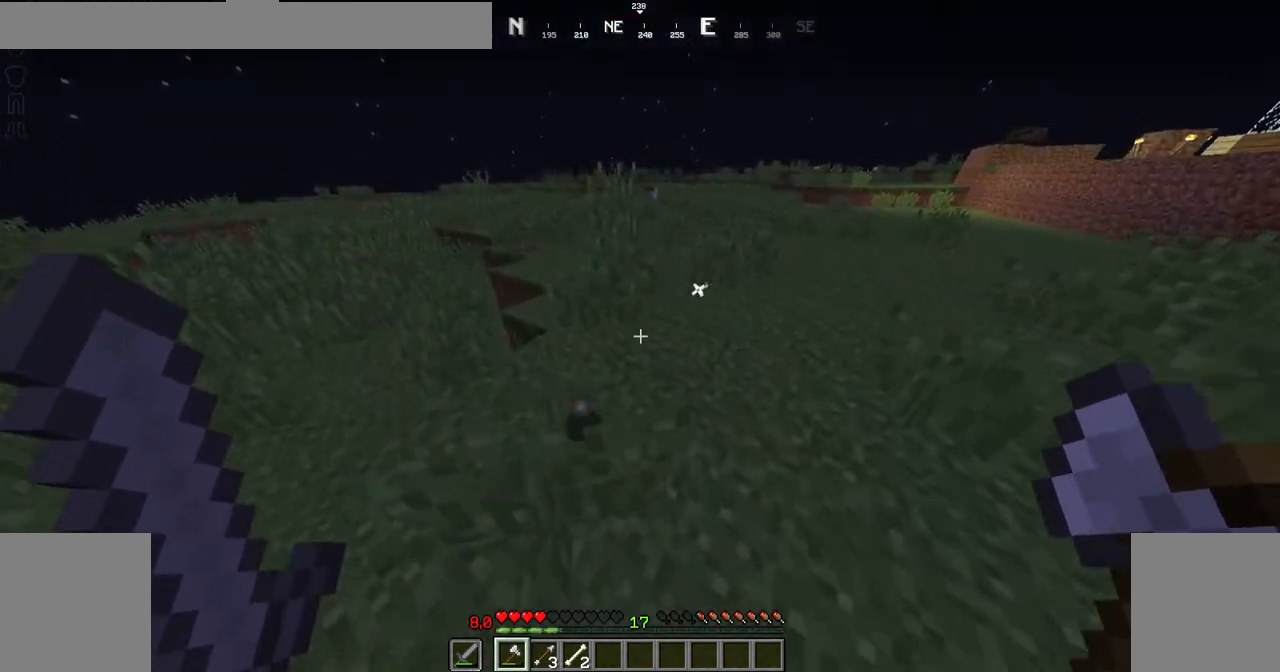
{"keys": ["right"], "mouse": [], "events": [[183, "left", "up"], [183, "right", "down"], [183, "up", "up"]]}
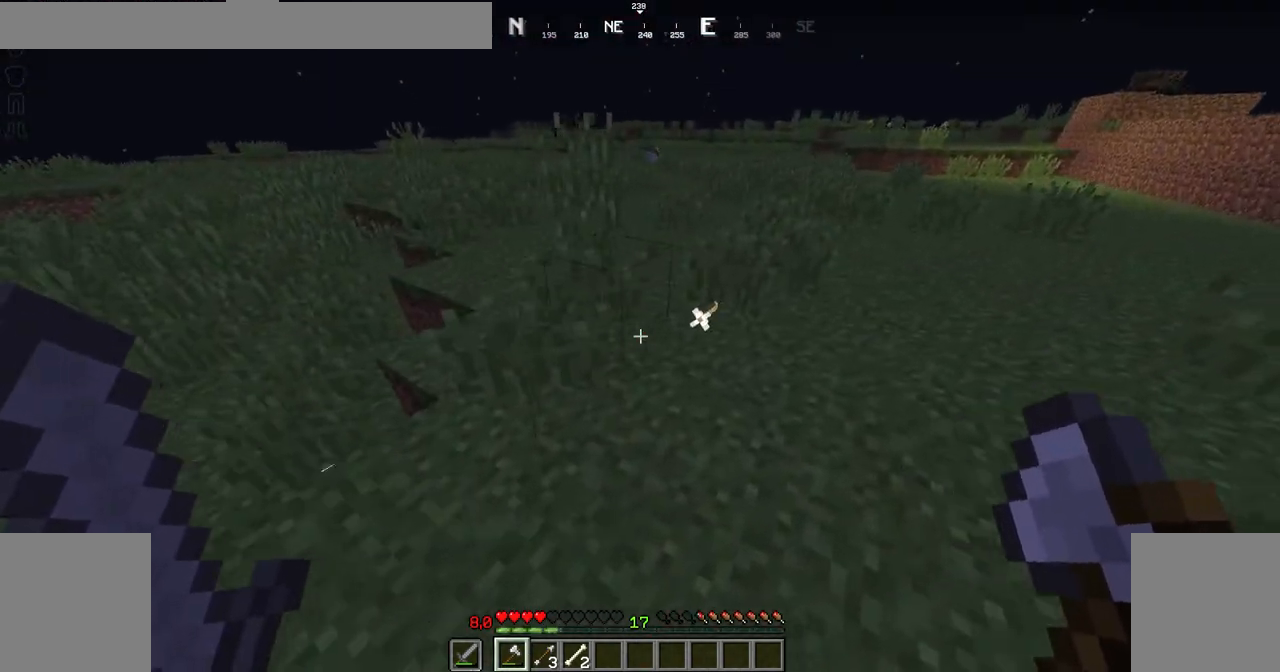
{"keys": ["left", "right"], "mouse": [], "events": [[184, "left", "down"], [184, "right", "up"], [434, "right", "down"]]}
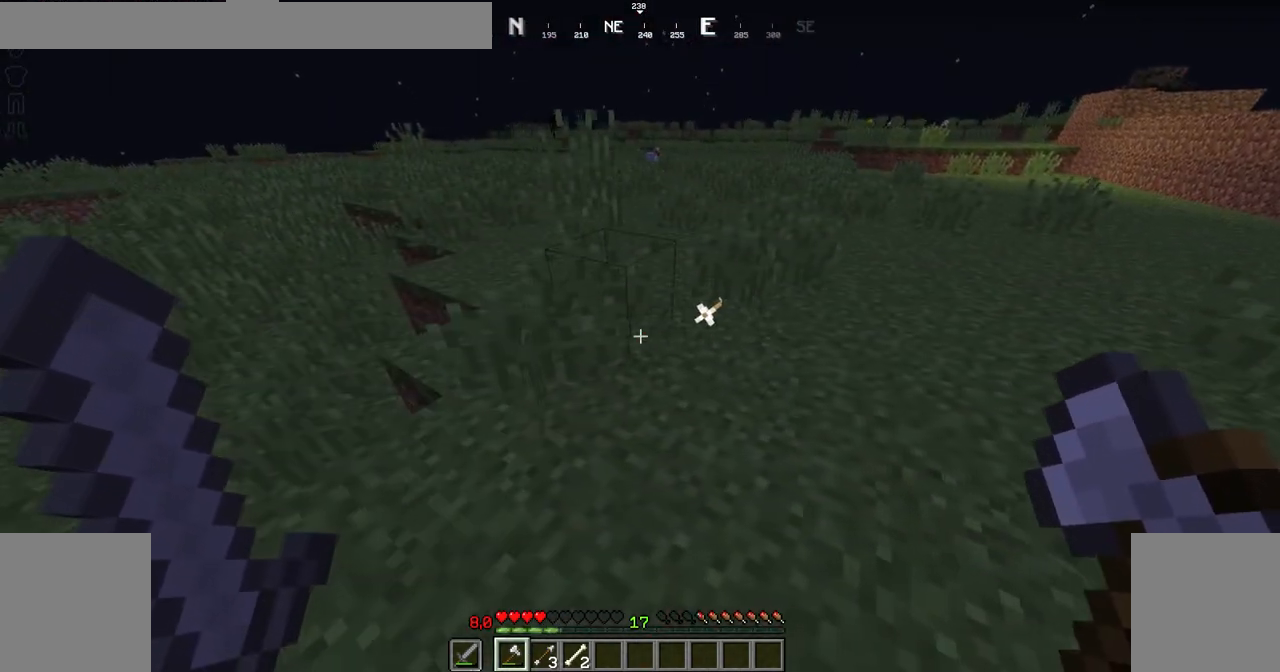
{"keys": ["right"], "mouse": [], "events": [[33, "left", "up"], [33, "up", "down"], [133, "up", "up"]]}
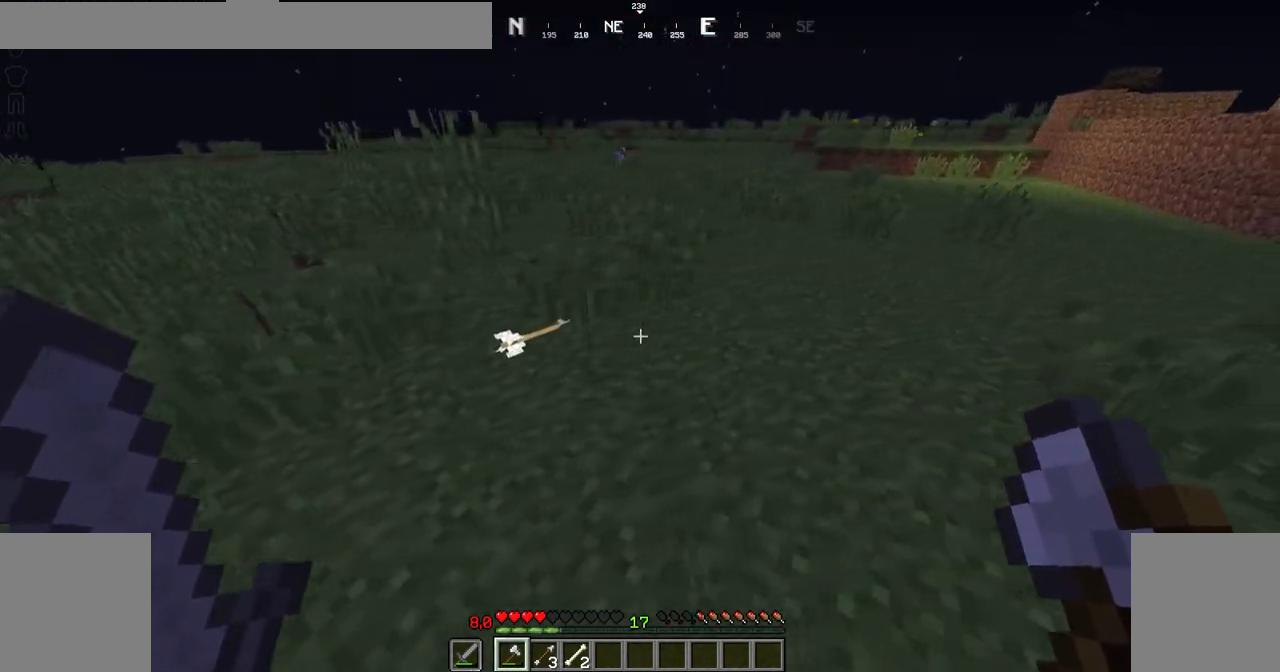
{"keys": ["right", "up"], "mouse": [], "events": [[134, "up", "down"]]}
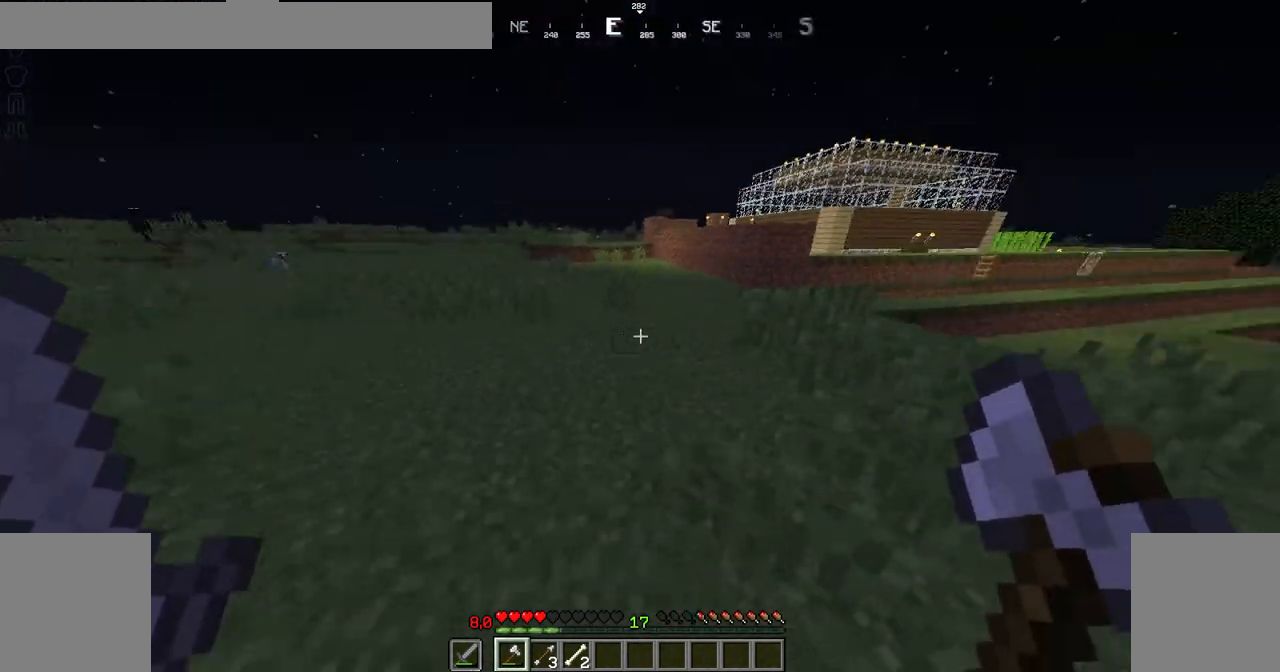
{"keys": ["space", "up"], "mouse": [], "events": [[383, "space", "down"], [483, "right", "up"]]}
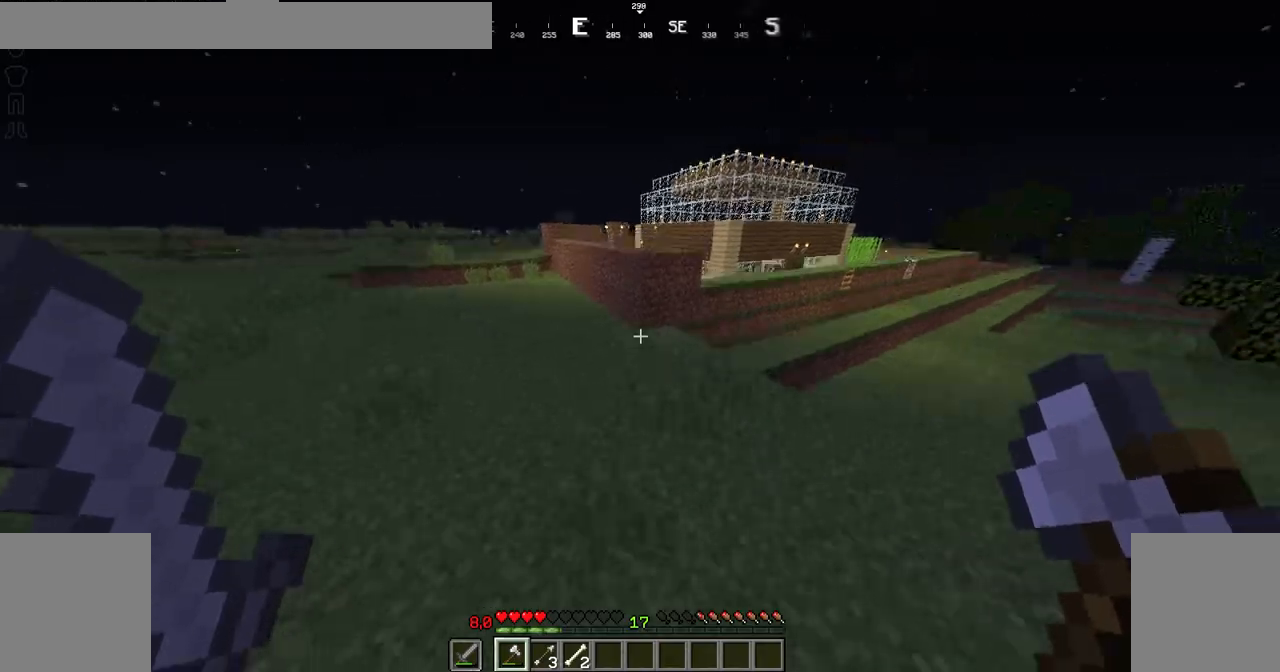
{"keys": ["up"], "mouse": [], "events": [[33, "space", "up"]]}
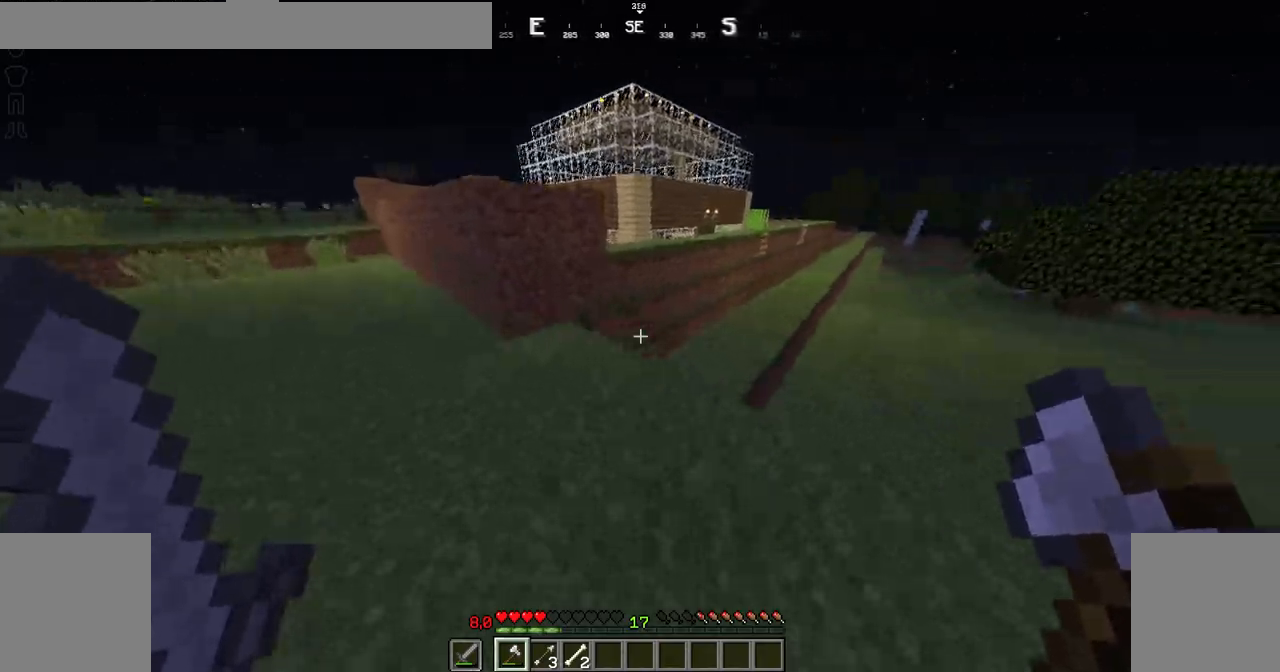
{"keys": ["space", "up"], "mouse": [], "events": [[333, "space", "down"]]}
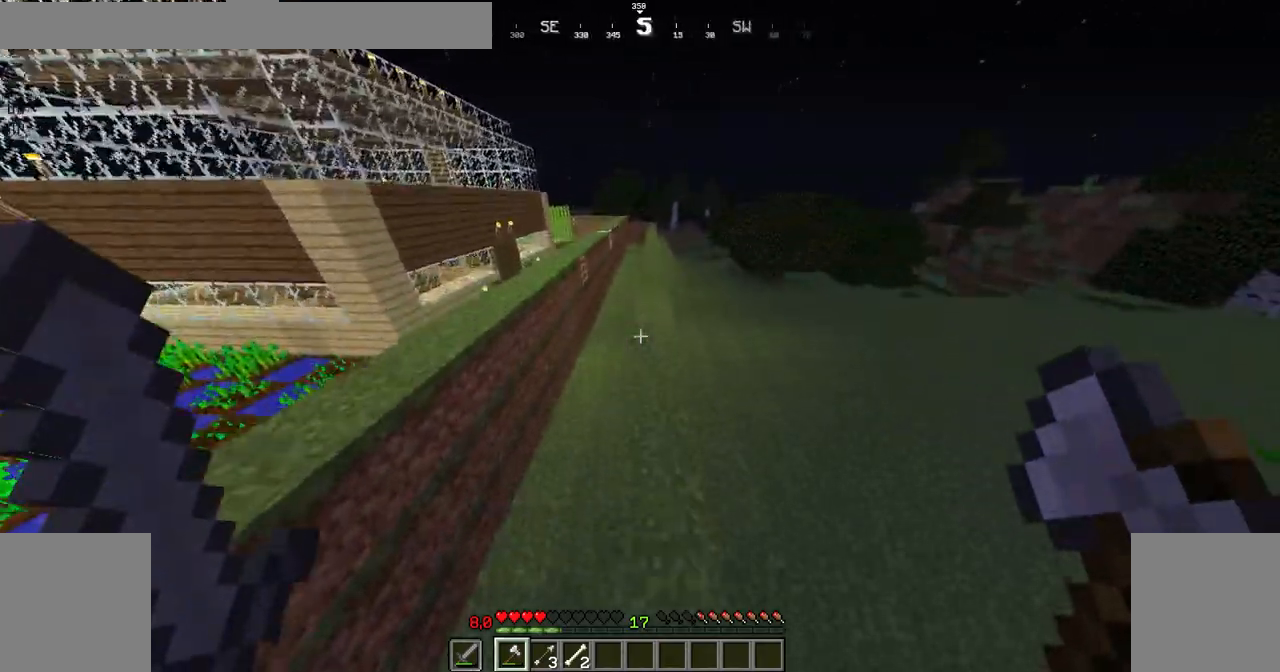
{"keys": ["up"], "mouse": [], "events": [[33, "space", "up"], [84, "right", "down"], [284, "right", "up"]]}
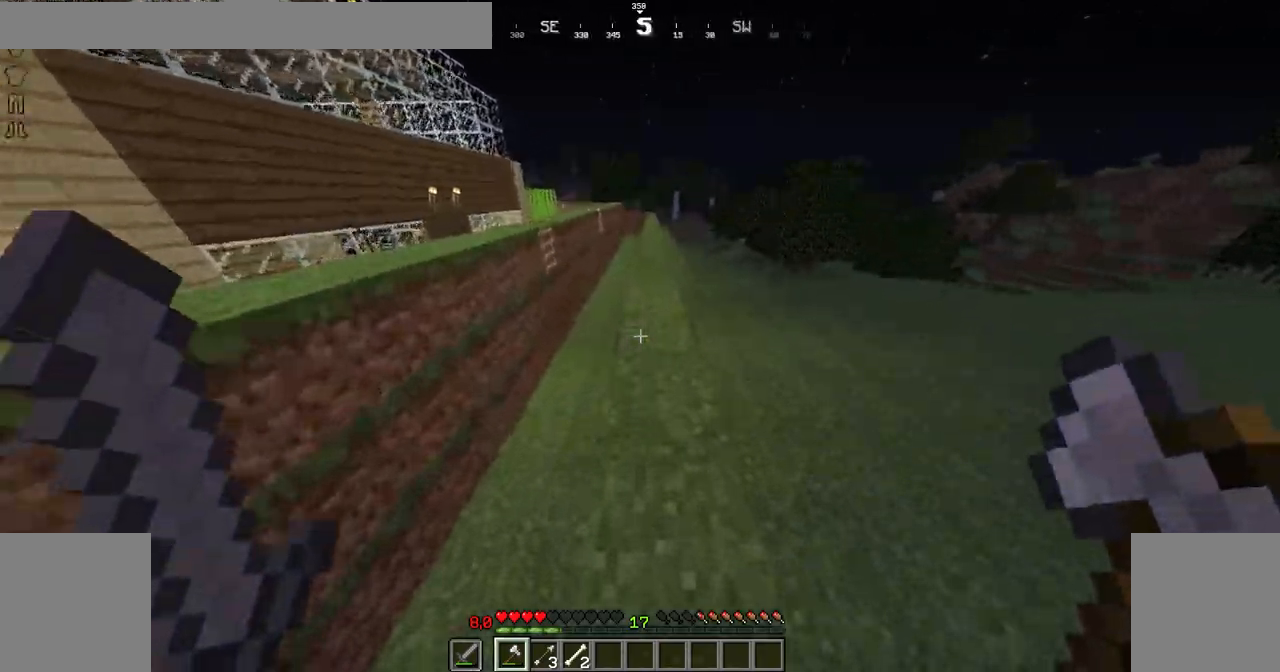
{"keys": ["right", "up"], "mouse": [], "events": [[383, "right", "down"]]}
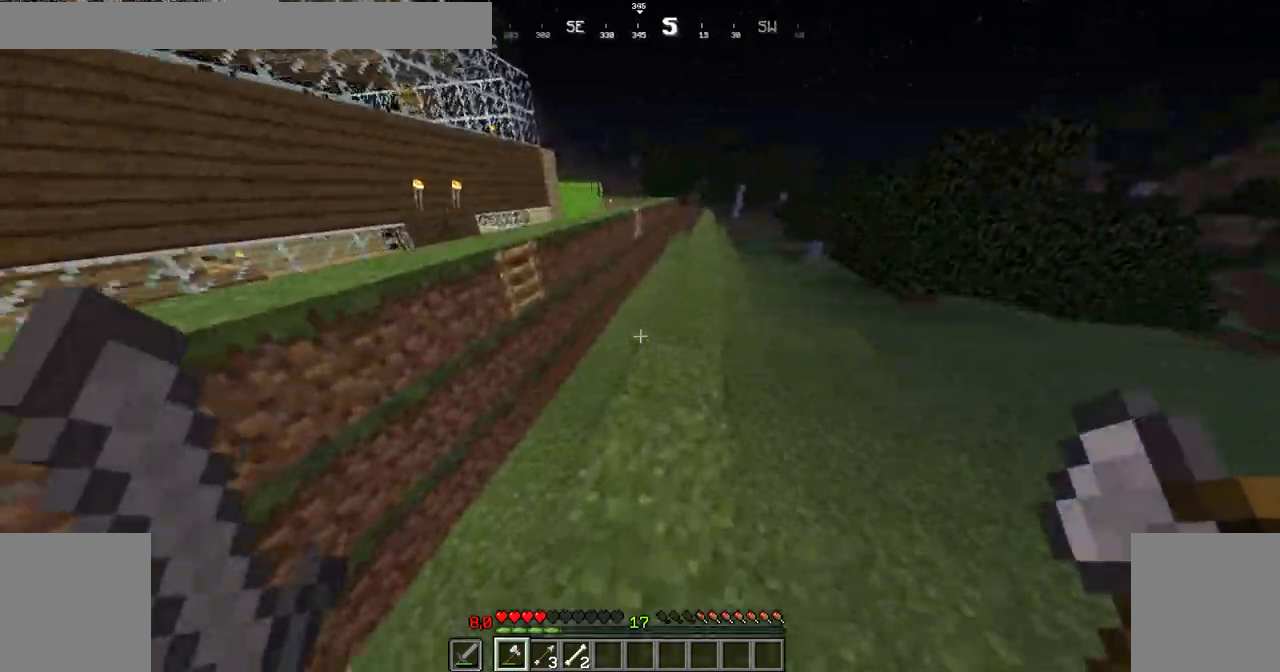
{"keys": ["left", "space", "up"], "mouse": [], "events": [[33, "right", "up"], [234, "left", "down"], [434, "space", "down"]]}
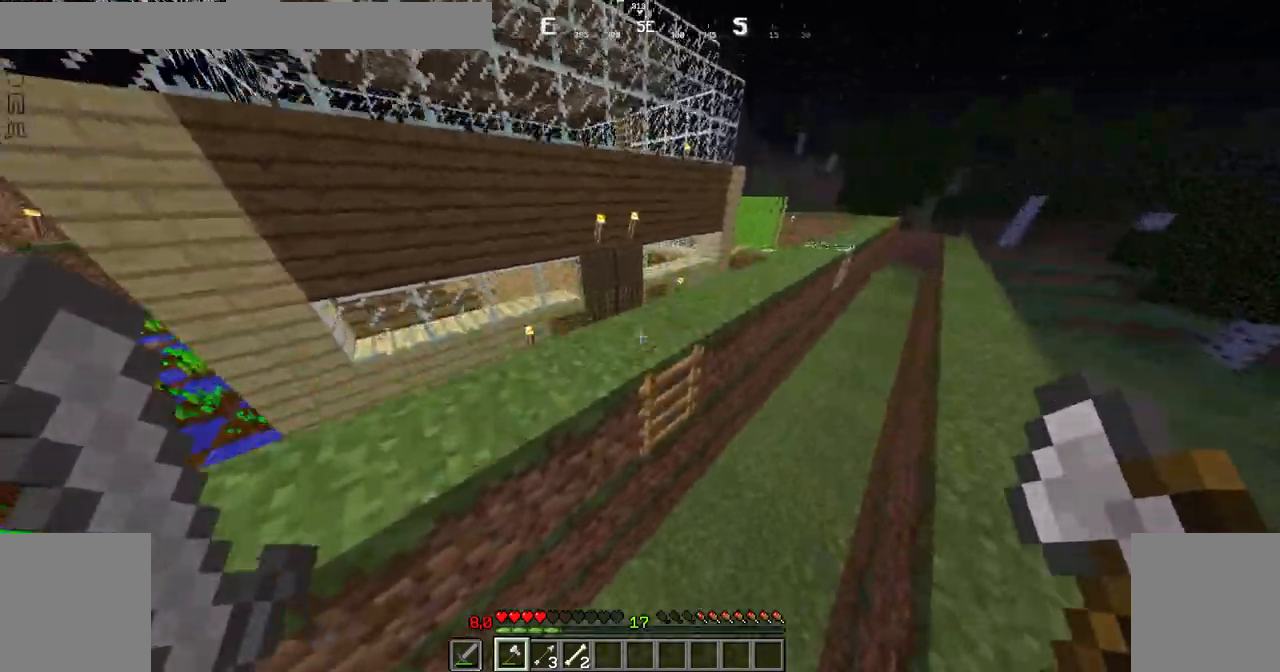
{"keys": ["right", "space", "up"], "mouse": [], "events": [[133, "space", "up"], [183, "left", "up"], [283, "right", "down"], [467, "space", "down"]]}
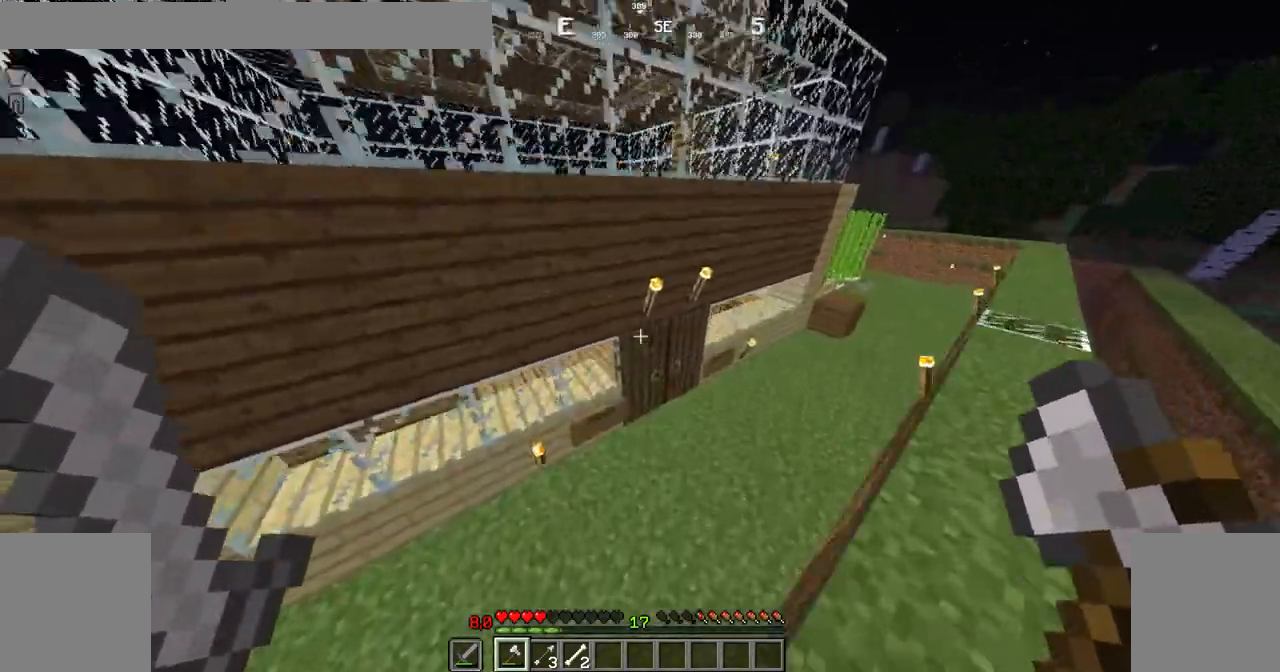
{"keys": [], "mouse": [], "events": [[84, "space", "up"], [184, "up", "up"], [234, "right", "up"]]}
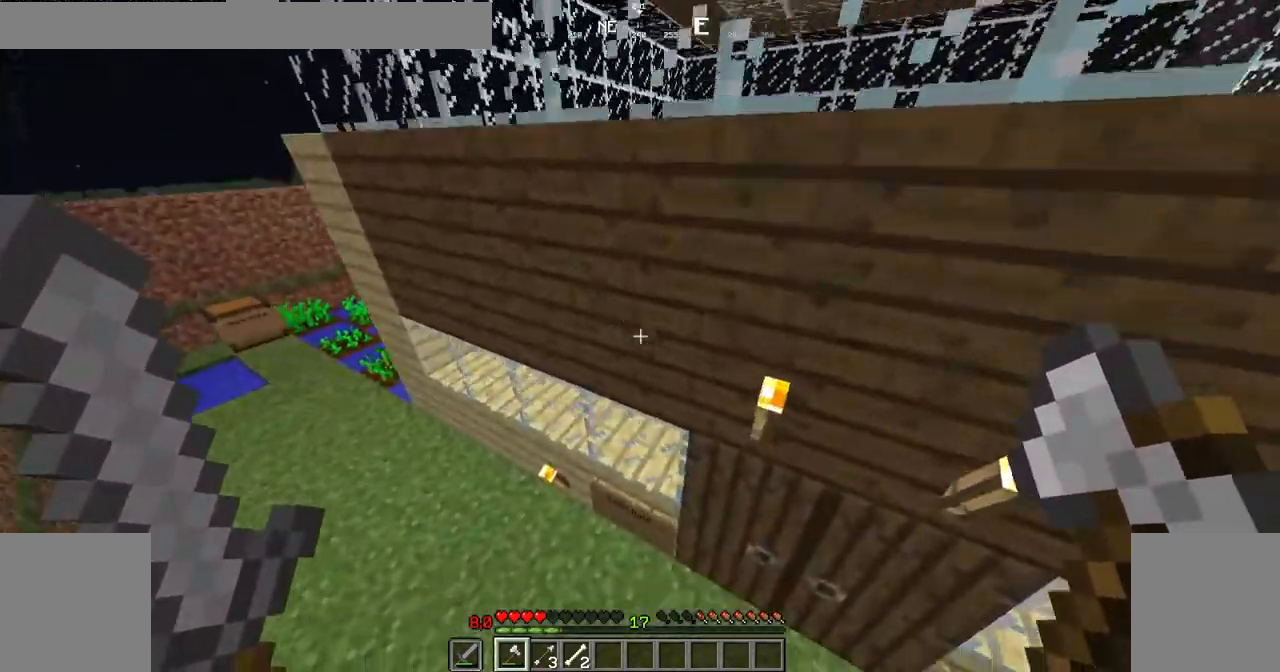
{"keys": ["right", "up"], "mouse": [], "events": [[133, "up", "down"], [183, "mouse_right", "down"], [283, "left", "down"], [283, "mouse_right", "up"], [383, "left", "up"], [483, "right", "down"]]}
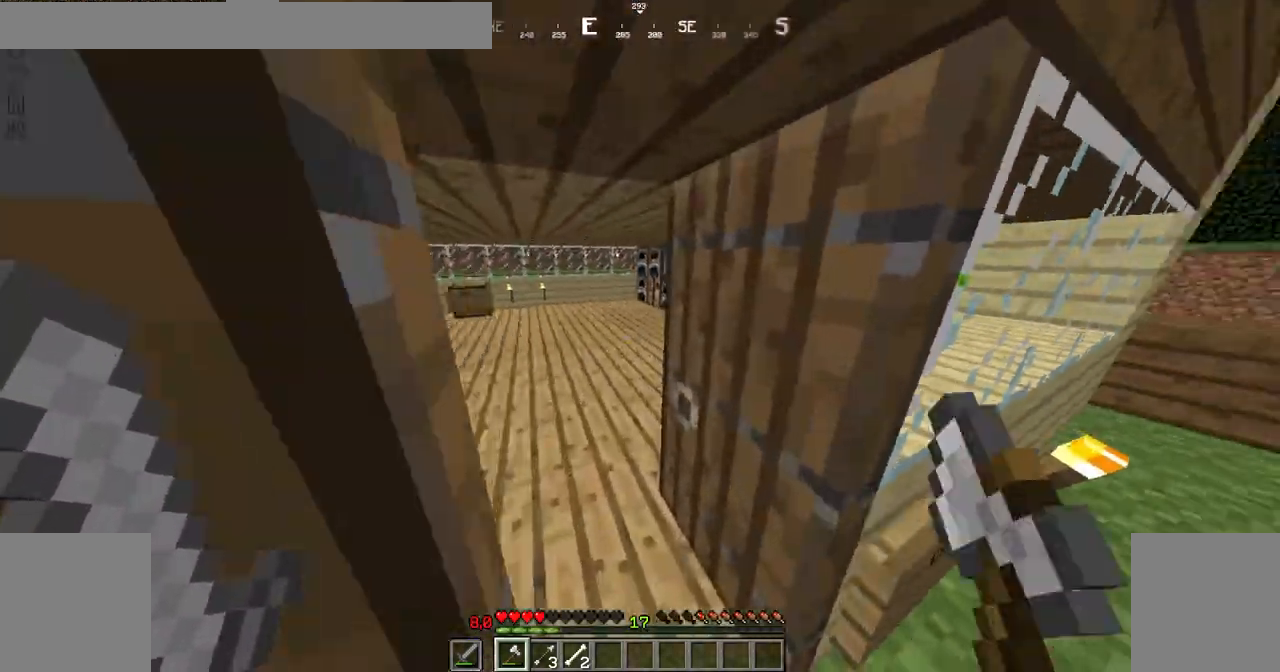
{"keys": ["left"], "mouse": [], "events": [[134, "left", "down"], [134, "right", "up"], [234, "up", "up"], [384, "mouse_right", "down"], [434, "mouse_right", "up"]]}
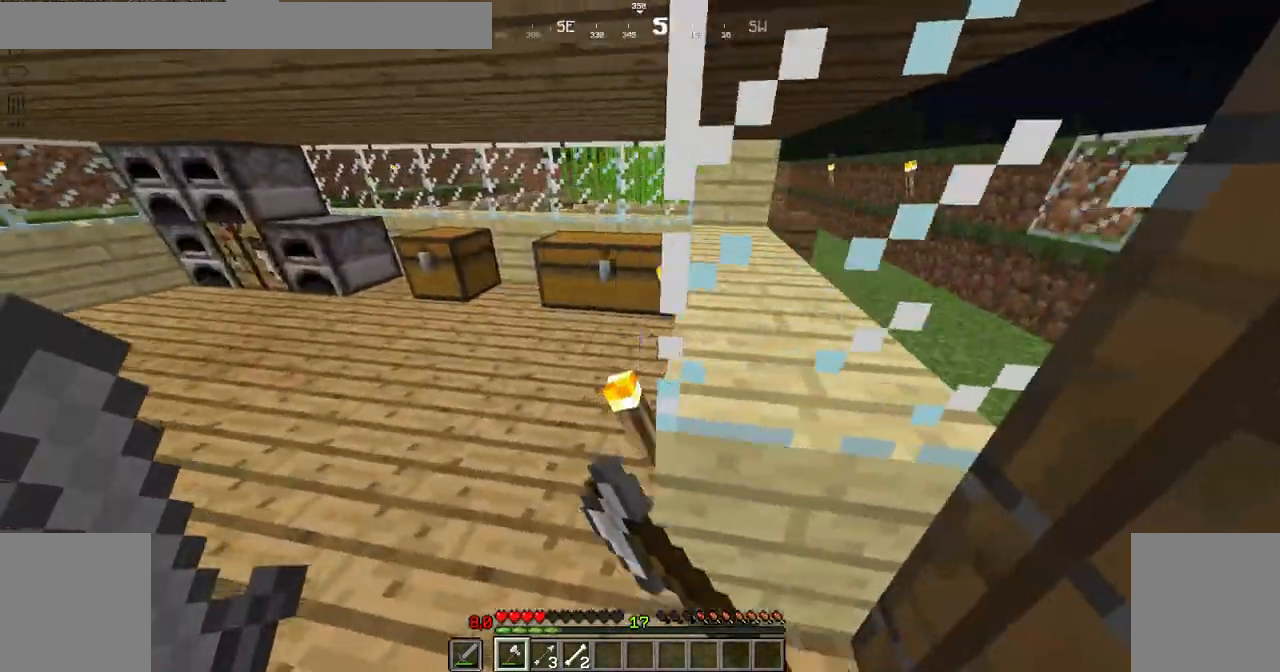
{"keys": ["up"], "mouse": [], "events": [[133, "up", "down"], [233, "left", "up"]]}
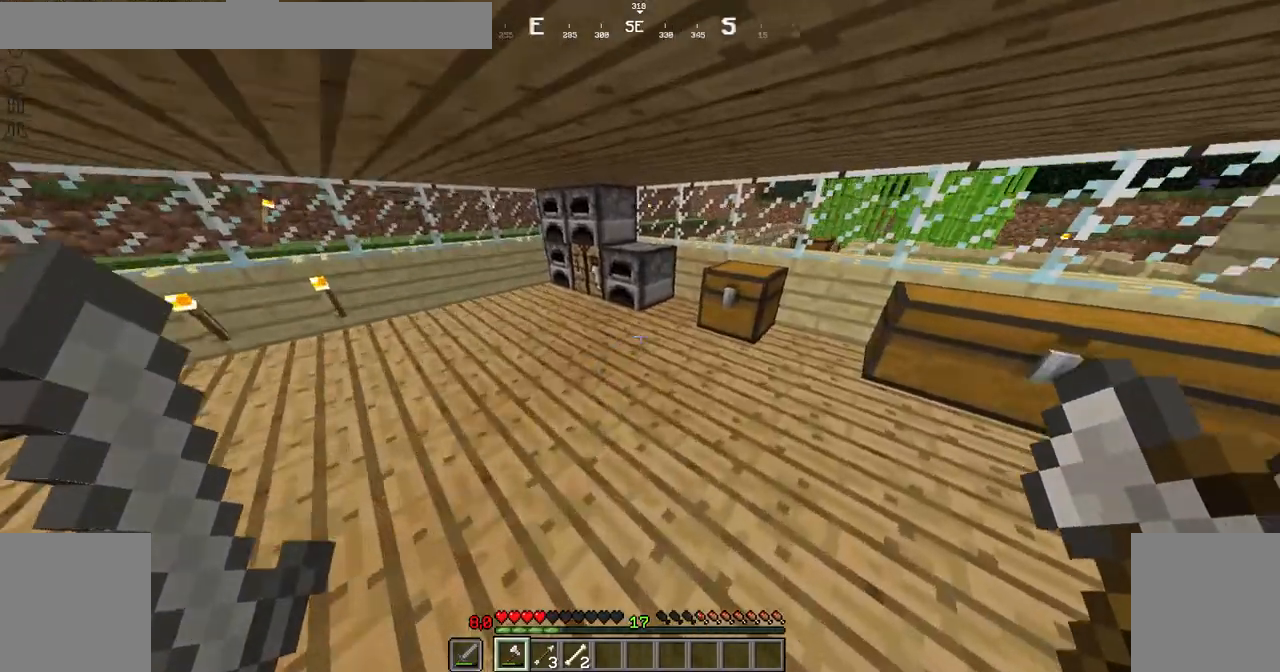
{"keys": [], "mouse": [], "events": [[84, "right", "down"], [217, "mouse_right", "down"], [234, "right", "up"], [250, "mouse_right", "up"], [250, "up", "up"]]}